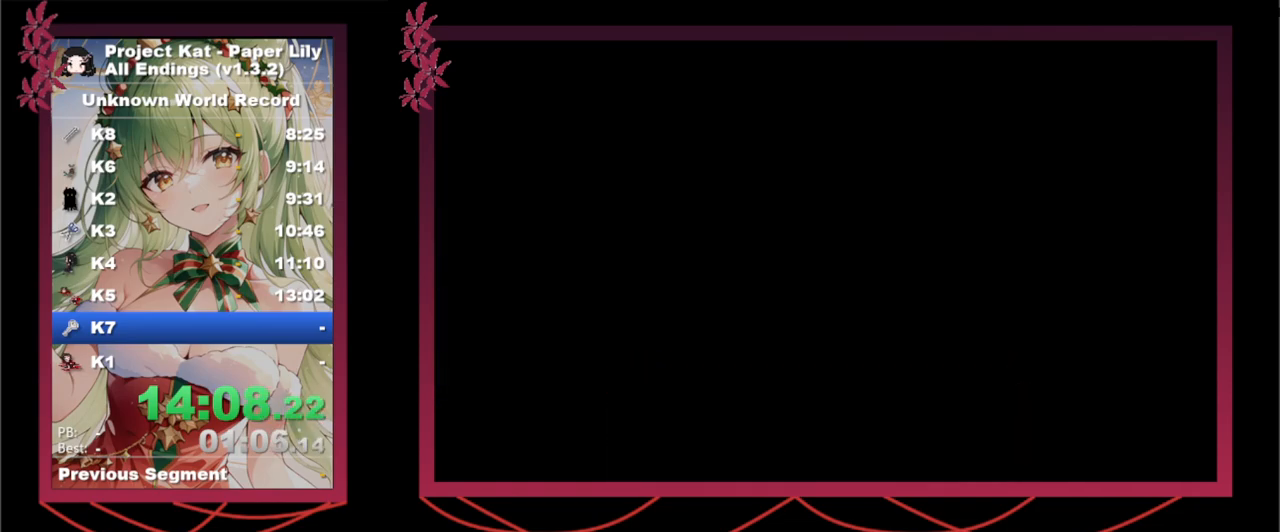
Gameplay with keyboard; each line is a JSON object with the keys held at the frame after it. "events" lists presses ("down") and releases ("up") of ".", "/", "0", "1", "2", "3", "4", "5", "6", "7", "8", "9", "a", "alt_l", "alt_r", "b", "backslash", "backspace", "c", "caps_lock", "comma", "ctrl", "d", "down", "e", "equals", "escape", "f", "f1", "f10", "f11", "f12", "f2", "f3", "f4", "f5", "f6", "f7", "f8", "f9", "g", "h", "i", "j", "k", "l", "lbracket", "left", "m", "minus", "n", "o", "p", "q", "quote", "r", "rbracket", "return", "right", "s", "semicolon", "shift_l", "shift_r", "space", "super", "t", "tab", "tilde", "u", "up", "v", "w", "x", "y" and "z" between this image and that frame as [ms after this image, input, new state], when the widget could be followed in between. No other keys are recorded. Mouse input is not recorded.
{"keys": ["x"], "events": [[17, "space", "down"], [17, "z", "down"], [67, "space", "up"], [67, "z", "up"], [117, "space", "down"], [117, "z", "down"], [150, "space", "up"], [150, "z", "up"], [200, "space", "down"], [200, "z", "down"], [250, "space", "up"], [250, "z", "up"], [300, "space", "down"], [350, "z", "down"], [400, "space", "up"], [400, "z", "up"], [450, "space", "down"], [450, "z", "down"], [500, "space", "up"], [500, "z", "up"]]}
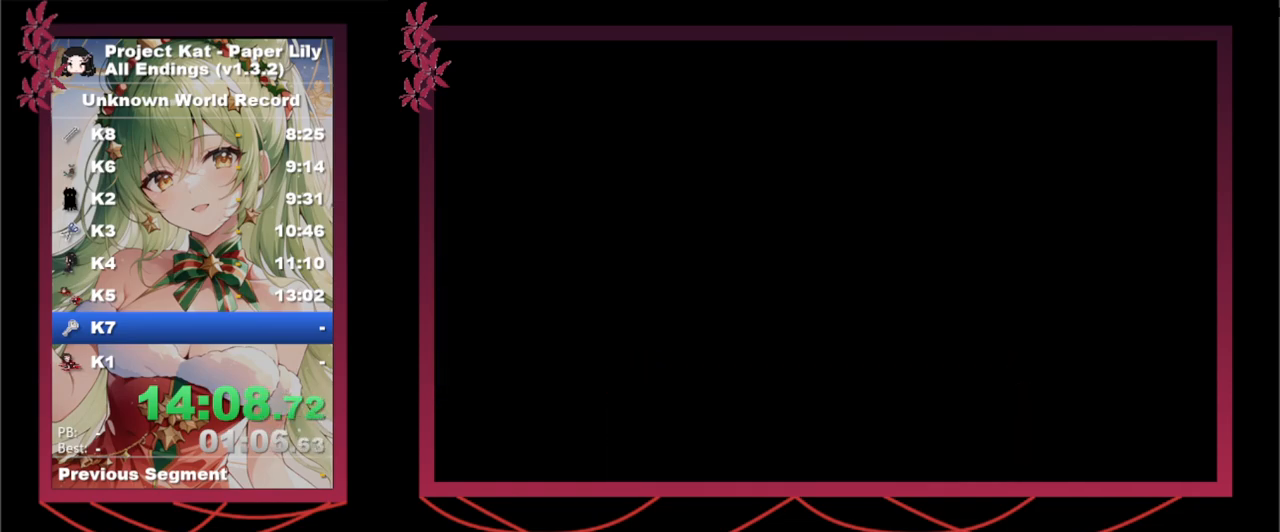
{"keys": ["space", "x", "z"], "events": [[33, "space", "down"], [83, "z", "down"], [133, "space", "up"], [133, "z", "up"], [183, "space", "down"], [183, "z", "down"], [233, "space", "up"], [233, "z", "up"], [333, "space", "down"], [333, "z", "down"], [450, "space", "up"], [450, "z", "up"], [500, "space", "down"], [500, "z", "down"]]}
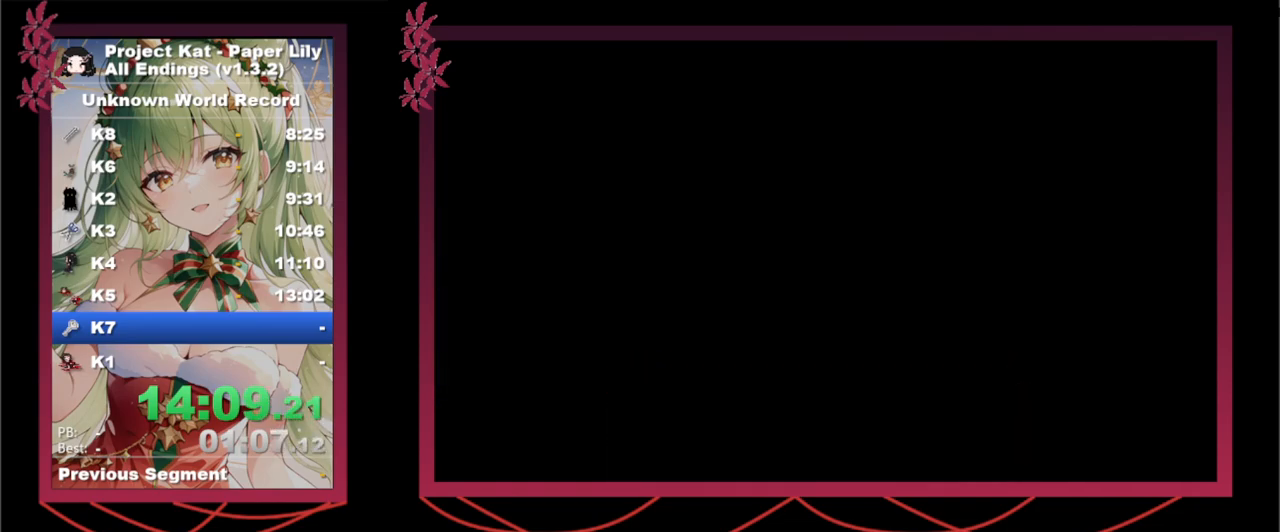
{"keys": ["x"], "events": [[50, "space", "up"], [50, "z", "up"], [100, "space", "down"], [100, "z", "down"], [150, "space", "up"], [150, "z", "up"], [200, "space", "down"], [200, "z", "down"], [250, "space", "up"], [250, "z", "up"]]}
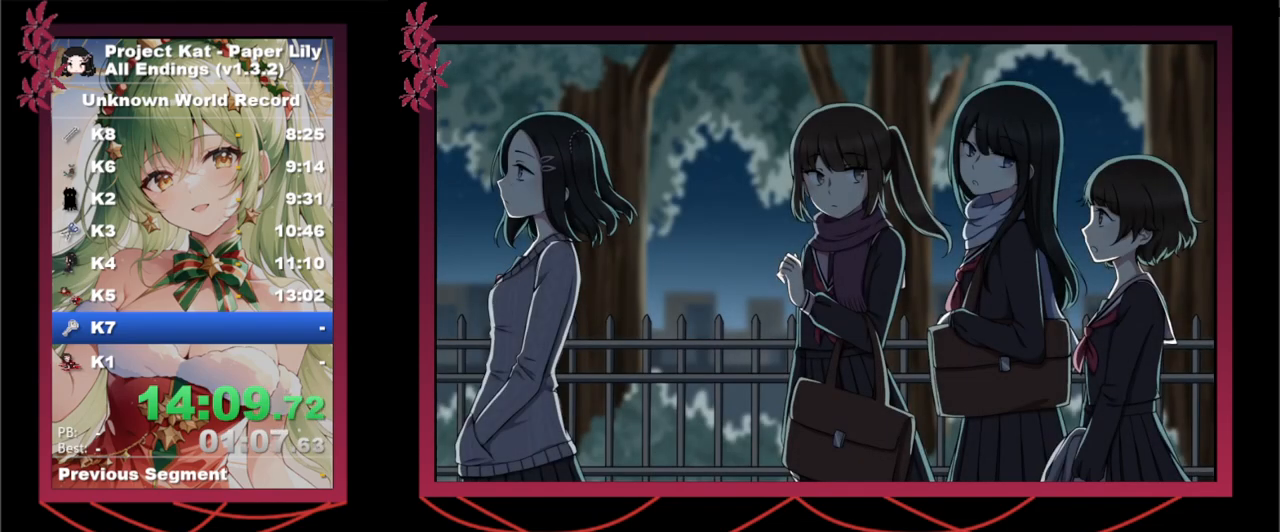
{"keys": ["x"], "events": []}
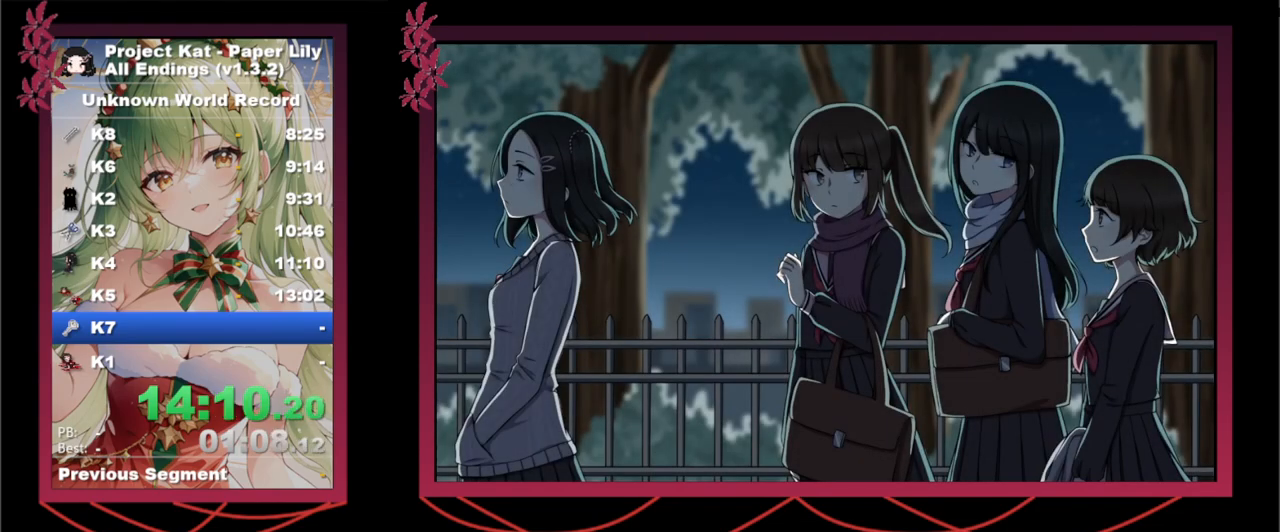
{"keys": ["space", "x", "z"], "events": [[83, "space", "down"], [83, "z", "down"], [133, "space", "up"], [133, "z", "up"], [217, "space", "down"], [217, "z", "down"], [267, "space", "up"], [267, "z", "up"], [367, "space", "down"], [367, "z", "down"]]}
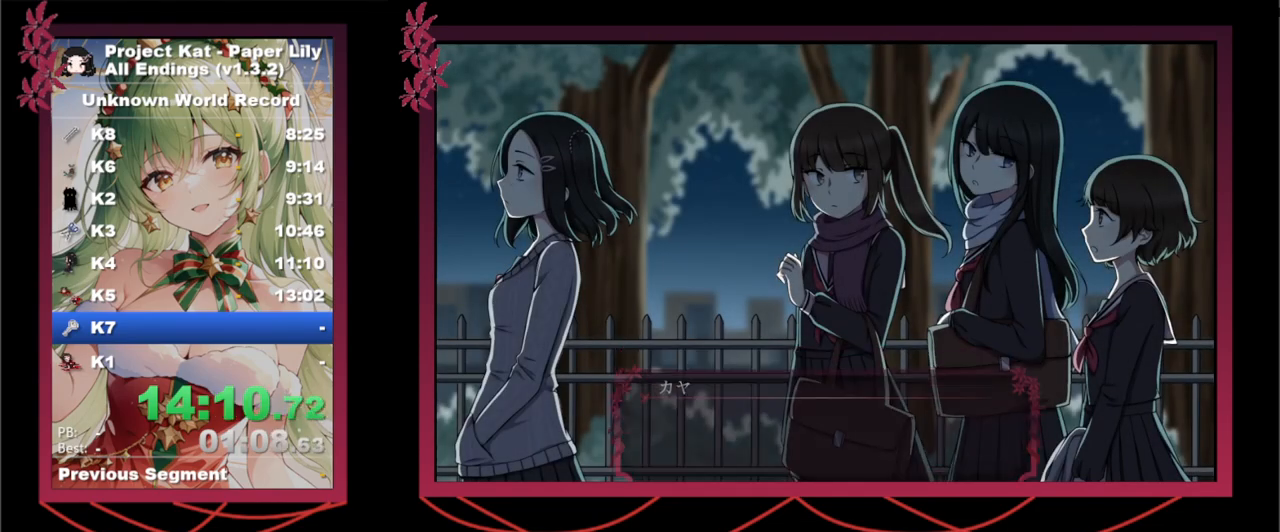
{"keys": ["space", "x", "z"], "events": [[17, "space", "up"], [17, "z", "up"], [50, "space", "down"], [50, "z", "down"], [100, "space", "up"], [100, "z", "up"], [200, "space", "down"], [200, "z", "down"], [233, "space", "up"], [233, "z", "up"], [283, "z", "down"], [333, "z", "up"], [383, "space", "down"], [383, "z", "down"], [417, "space", "up"], [417, "z", "up"], [467, "space", "down"], [467, "z", "down"]]}
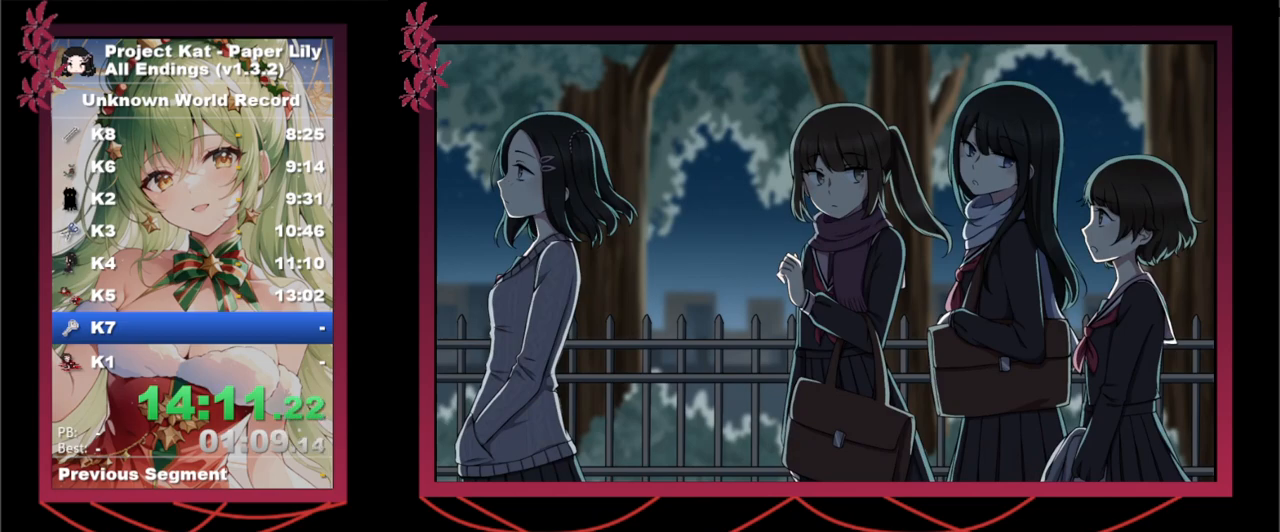
{"keys": ["space", "x"], "events": [[17, "space", "up"], [17, "z", "up"], [67, "space", "down"], [117, "z", "down"], [167, "space", "up"], [167, "z", "up"], [217, "space", "down"], [217, "z", "down"], [267, "space", "up"], [267, "z", "up"], [300, "space", "down"], [300, "z", "down"], [350, "space", "up"], [350, "z", "up"], [450, "space", "down"], [450, "z", "down"], [483, "z", "up"]]}
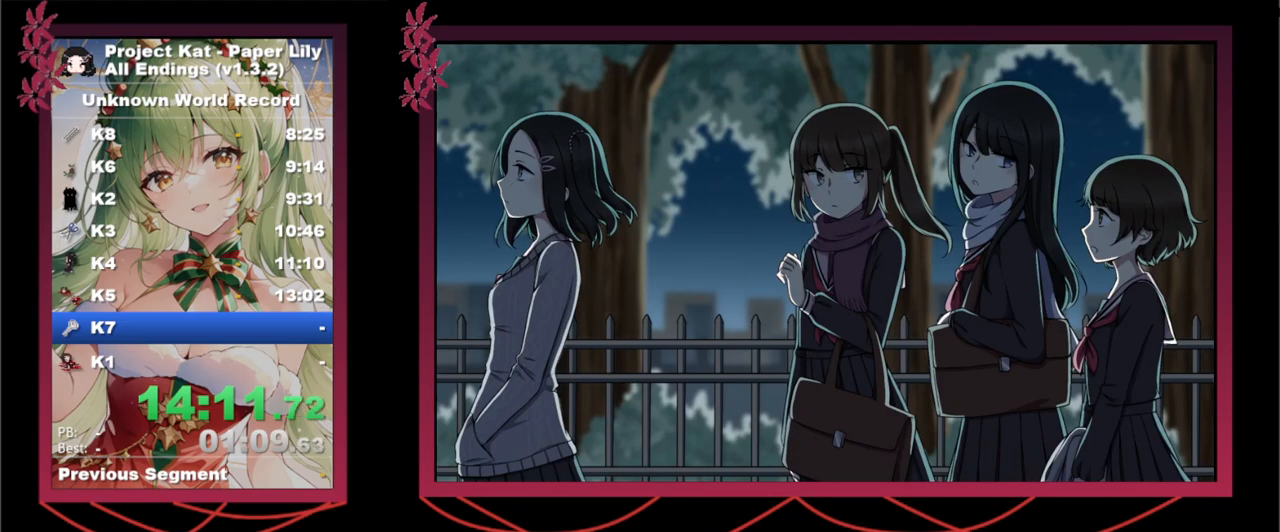
{"keys": ["x"], "events": [[33, "z", "down"], [83, "space", "up"], [83, "z", "up"], [117, "space", "down"], [117, "z", "down"], [167, "space", "up"], [167, "z", "up"], [217, "space", "down"], [217, "z", "down"], [267, "space", "up"], [267, "z", "up"], [367, "z", "down"], [417, "space", "down"], [417, "z", "up"], [467, "z", "down"], [500, "space", "up"], [500, "z", "up"]]}
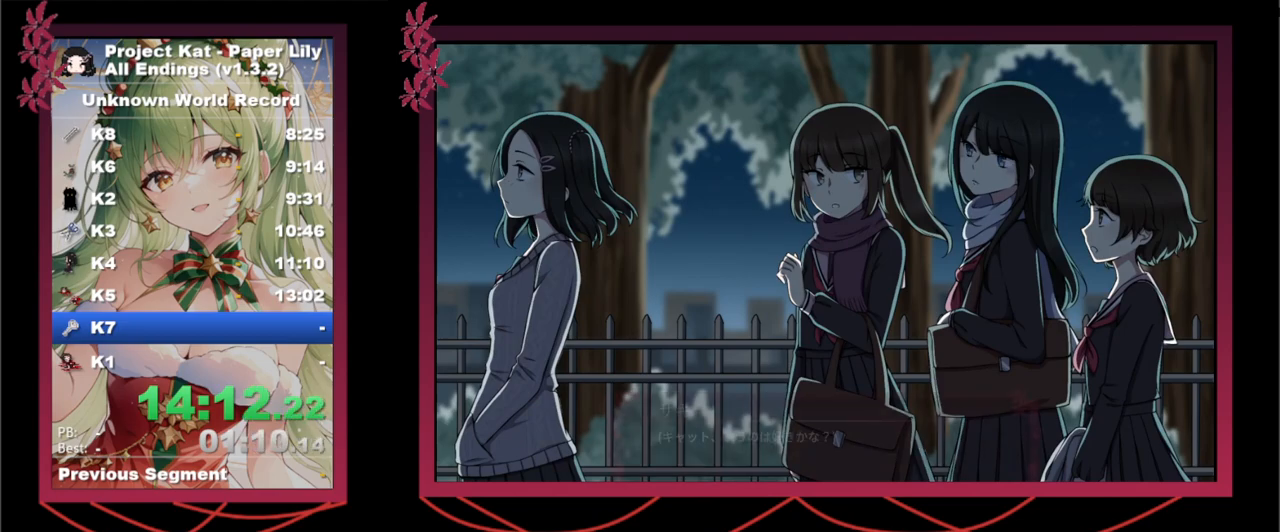
{"keys": ["space", "x", "z"], "events": [[50, "space", "down"], [50, "z", "down"], [100, "space", "up"], [100, "z", "up"], [150, "space", "down"], [183, "space", "up"], [233, "space", "down"], [233, "z", "down"], [283, "space", "up"], [283, "z", "up"], [333, "space", "down"], [333, "z", "down"], [433, "space", "up"], [433, "z", "up"], [467, "space", "down"], [467, "z", "down"]]}
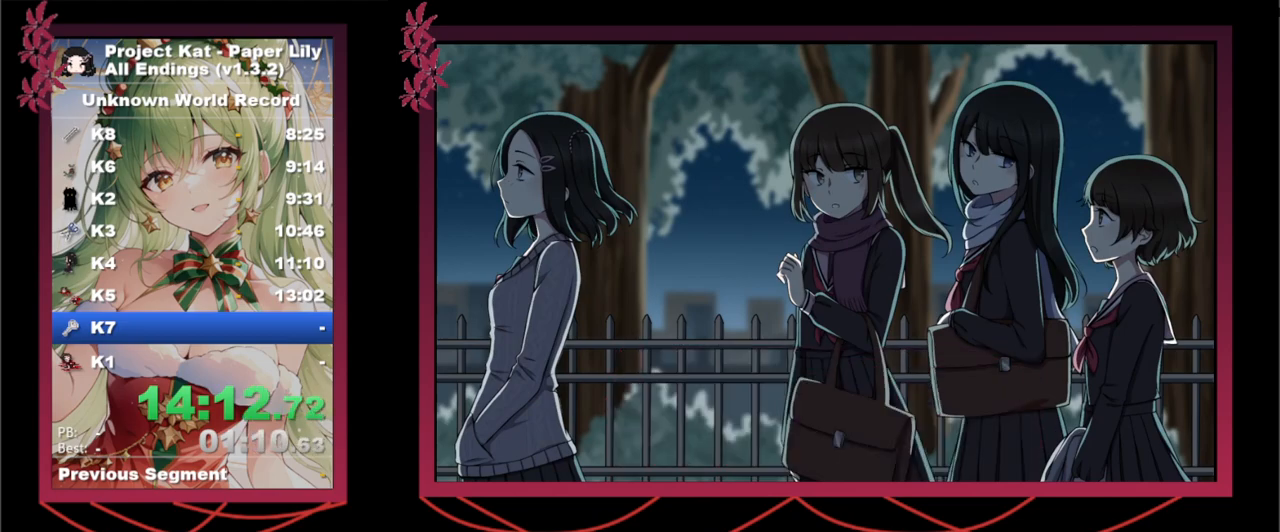
{"keys": ["x"], "events": [[17, "space", "up"], [17, "z", "up"], [67, "space", "down"], [67, "z", "down"], [117, "space", "up"], [117, "z", "up"], [167, "space", "down"], [167, "z", "down"], [217, "space", "up"], [217, "z", "up"]]}
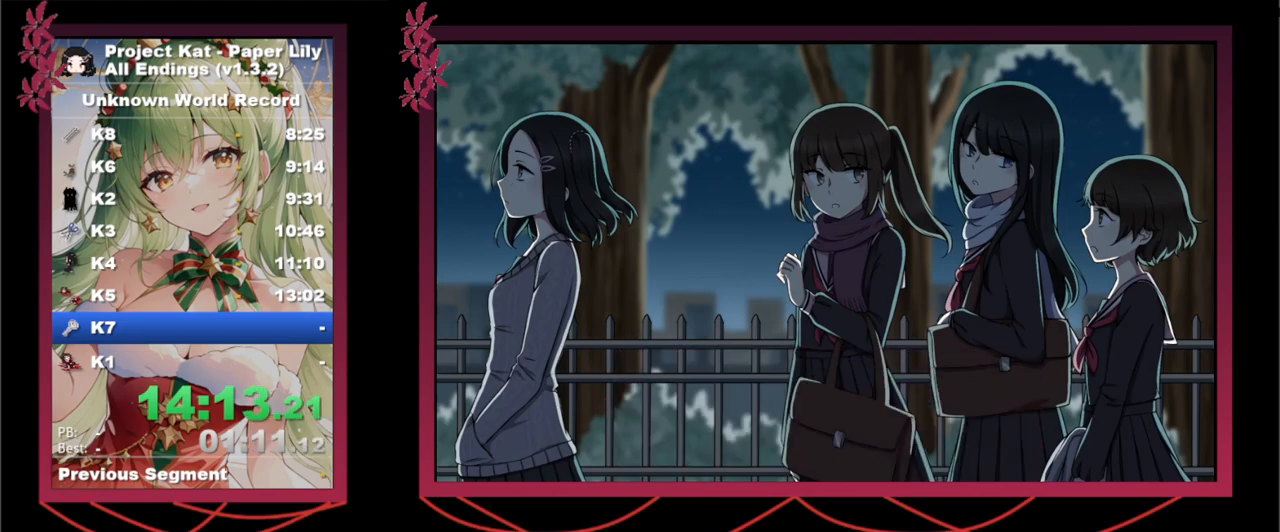
{"keys": ["space", "x"], "events": [[317, "space", "down"], [317, "z", "down"], [367, "space", "up"], [367, "z", "up"], [417, "space", "down"], [417, "z", "down"], [500, "z", "up"]]}
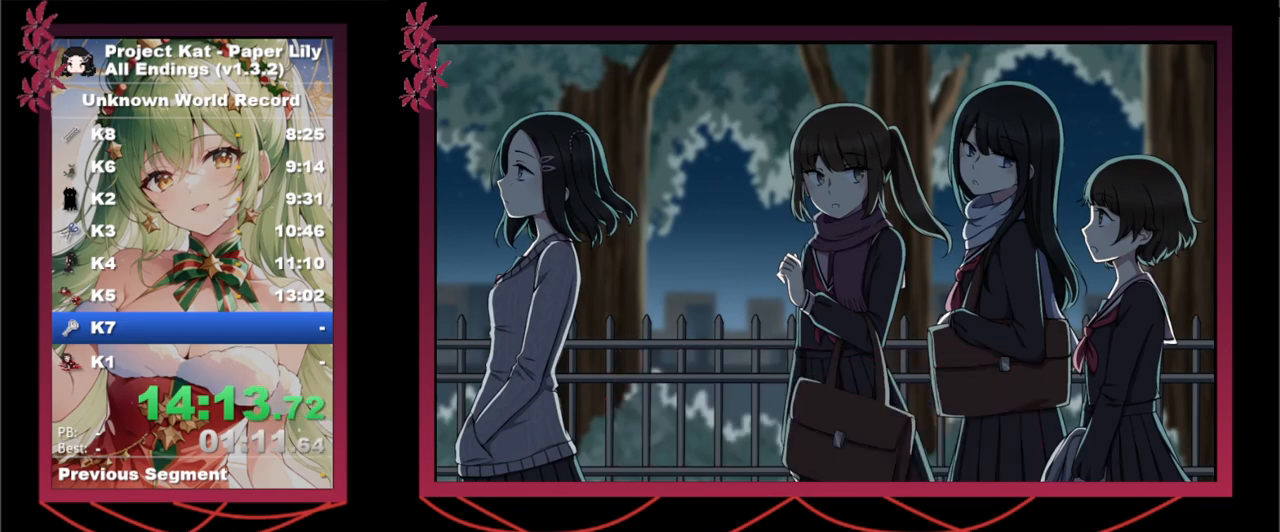
{"keys": ["x"], "events": [[50, "z", "down"], [100, "space", "up"], [100, "z", "up"], [150, "space", "down"], [150, "z", "down"], [200, "space", "up"], [200, "z", "up"], [233, "space", "down"], [233, "z", "down"], [283, "space", "up"], [283, "z", "up"], [333, "space", "down"], [333, "z", "down"], [383, "space", "up"], [383, "z", "up"]]}
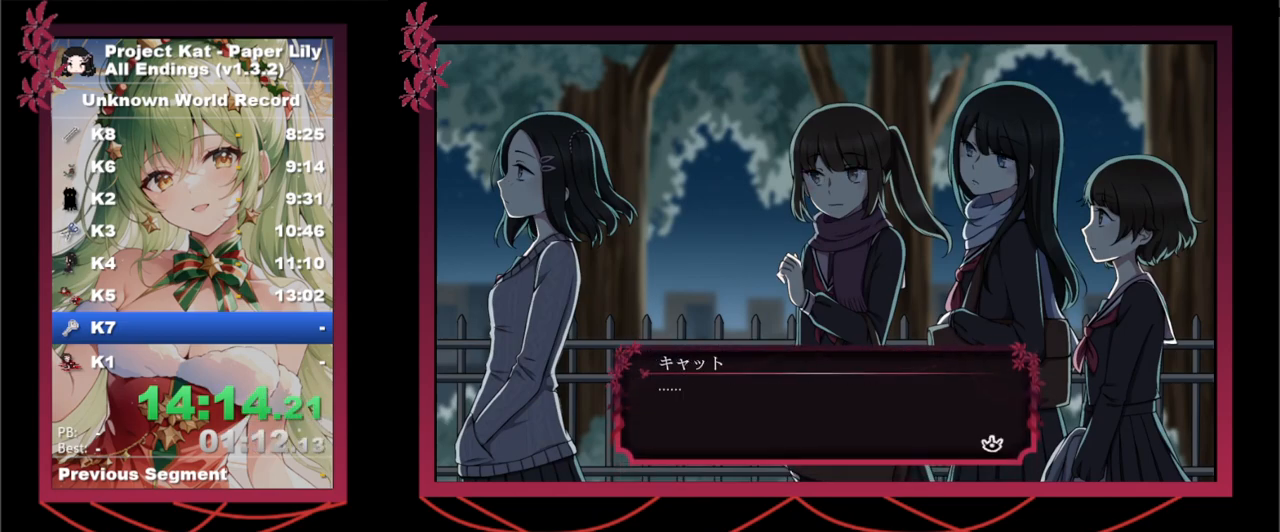
{"keys": ["x"], "events": [[67, "z", "down"], [117, "z", "up"], [150, "space", "down"], [150, "z", "down"], [200, "space", "up"], [200, "z", "up"], [250, "z", "down"], [300, "z", "up"], [350, "space", "down"], [350, "z", "down"], [400, "space", "up"], [400, "z", "up"], [450, "space", "down"], [450, "z", "down"], [500, "space", "up"], [500, "z", "up"]]}
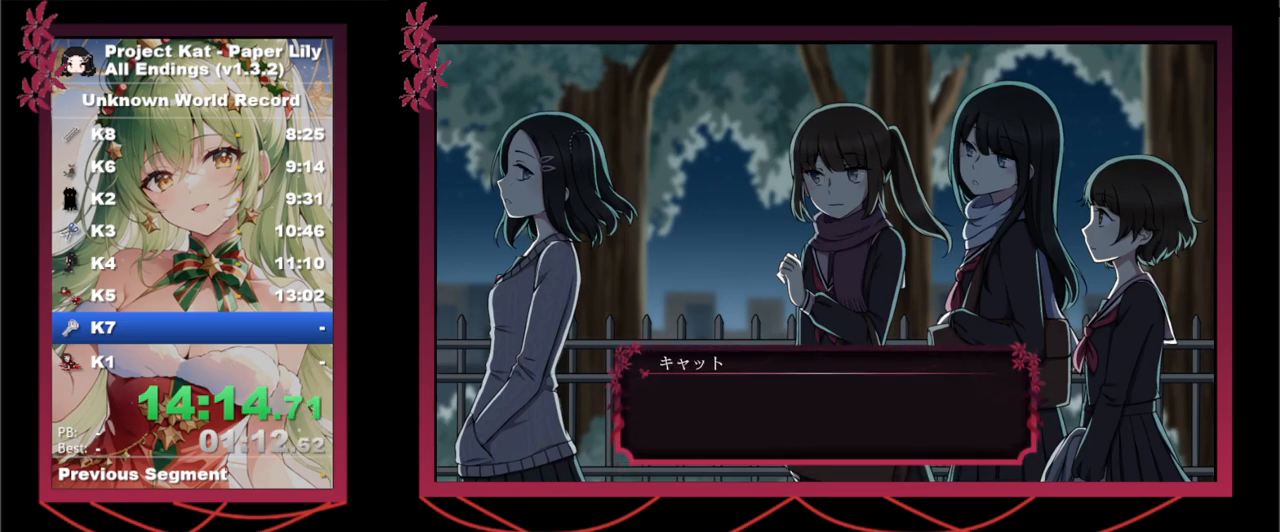
{"keys": ["x"], "events": [[33, "space", "down"], [33, "z", "down"], [133, "space", "up"], [133, "z", "up"], [283, "space", "down"], [283, "z", "down"], [333, "space", "up"], [333, "z", "up"], [367, "space", "down"], [367, "z", "down"], [400, "space", "up"], [400, "z", "up"]]}
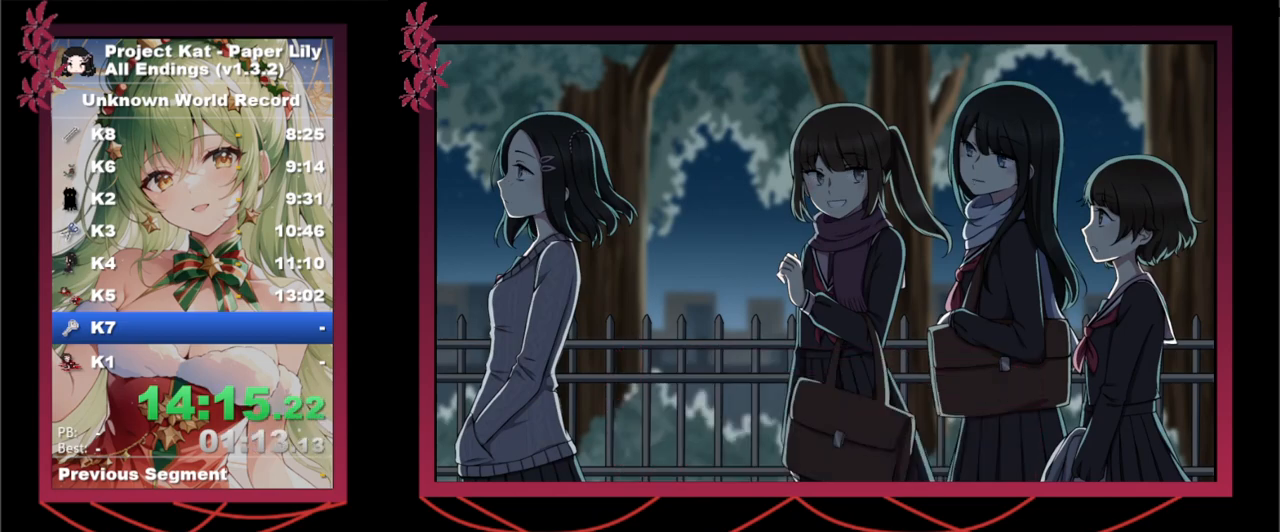
{"keys": ["x"], "events": []}
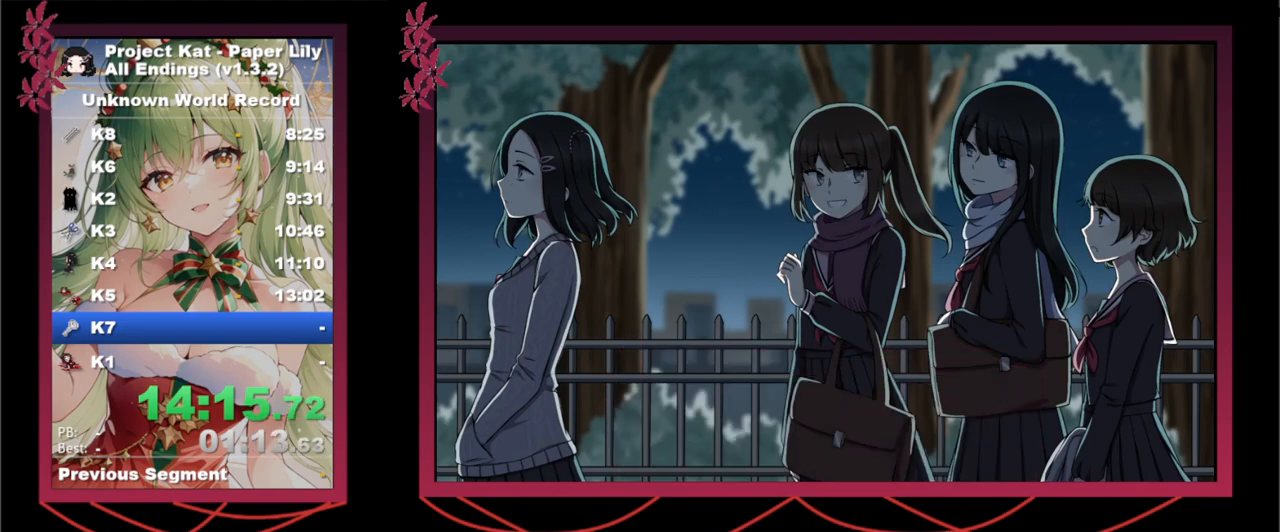
{"keys": ["space", "x", "z"], "events": [[483, "space", "down"], [483, "z", "down"]]}
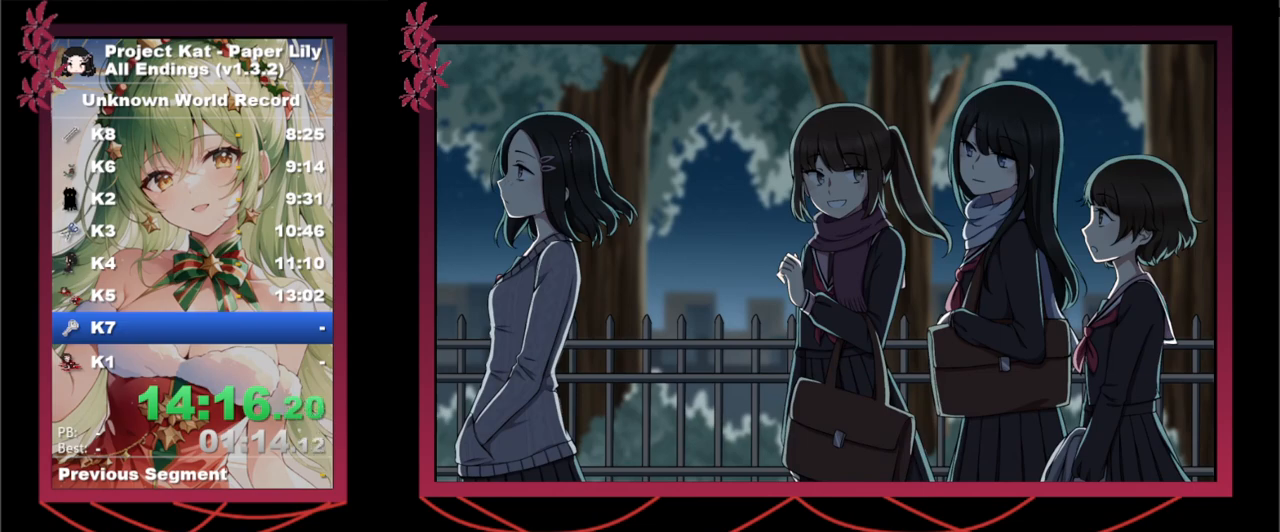
{"keys": ["space", "x", "z"], "events": [[133, "space", "up"], [133, "z", "up"], [217, "space", "down"], [217, "z", "down"], [267, "space", "up"], [267, "z", "up"], [317, "space", "down"], [317, "z", "down"], [417, "space", "up"], [417, "z", "up"], [467, "space", "down"], [467, "z", "down"]]}
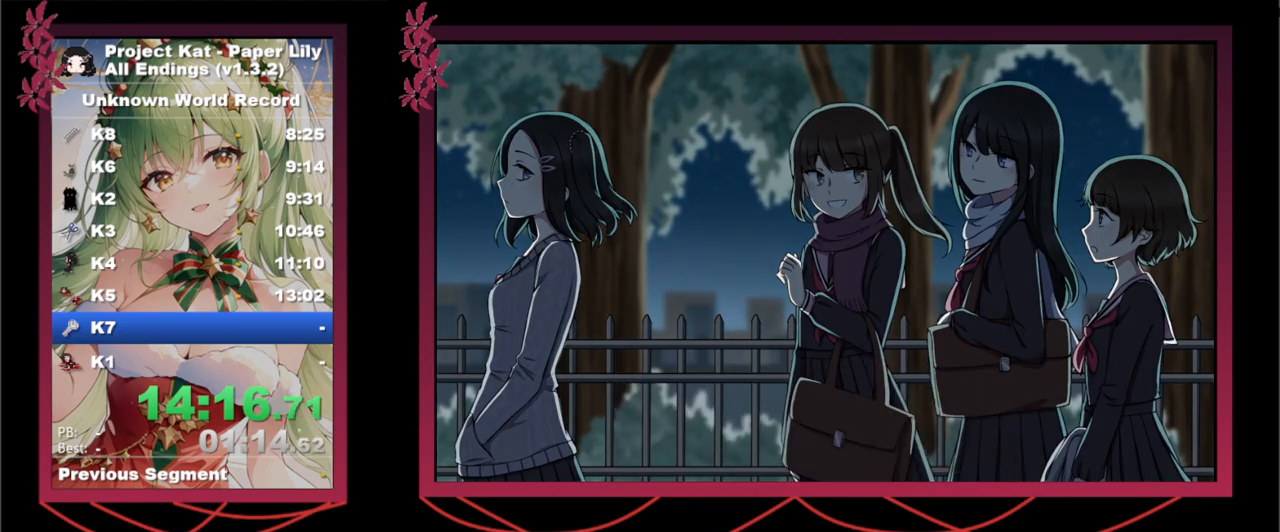
{"keys": ["x"], "events": [[17, "space", "up"], [17, "z", "up"], [50, "space", "down"], [50, "z", "down"], [100, "space", "up"], [100, "z", "up"]]}
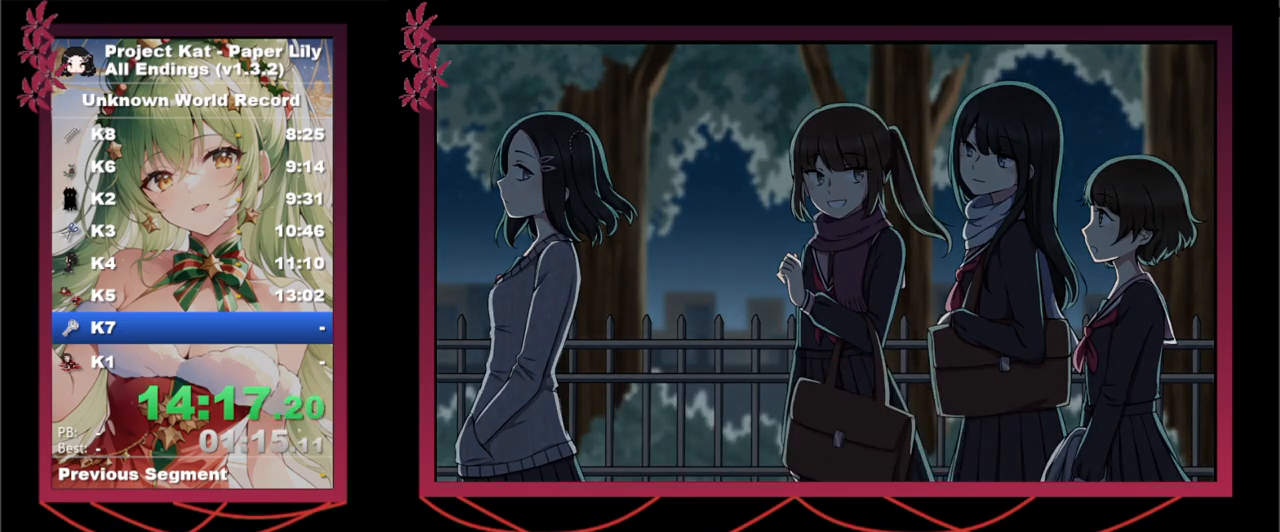
{"keys": ["x"], "events": []}
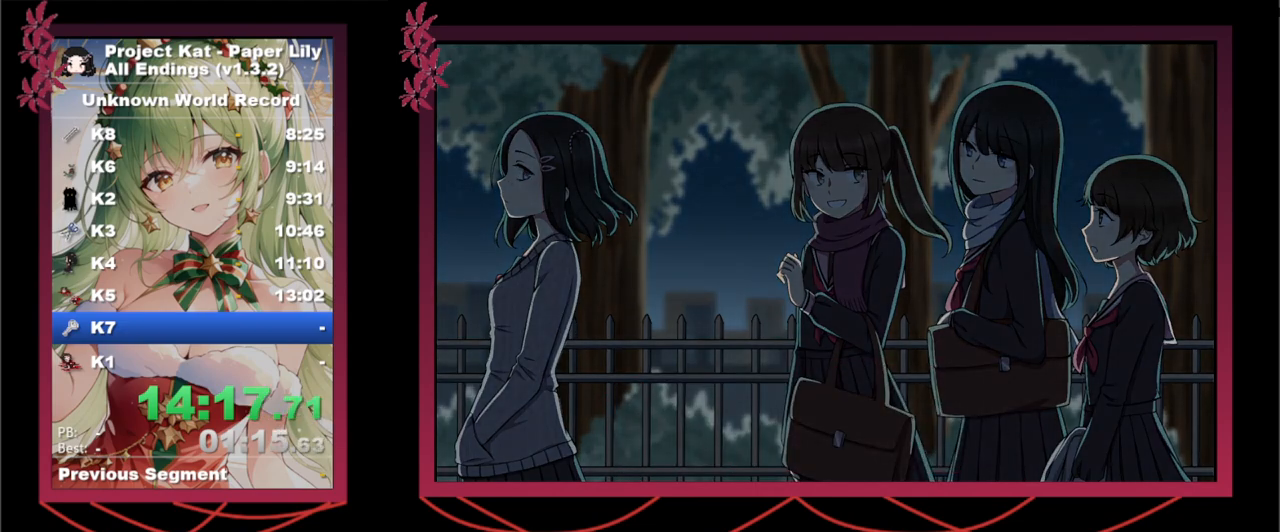
{"keys": ["x"], "events": []}
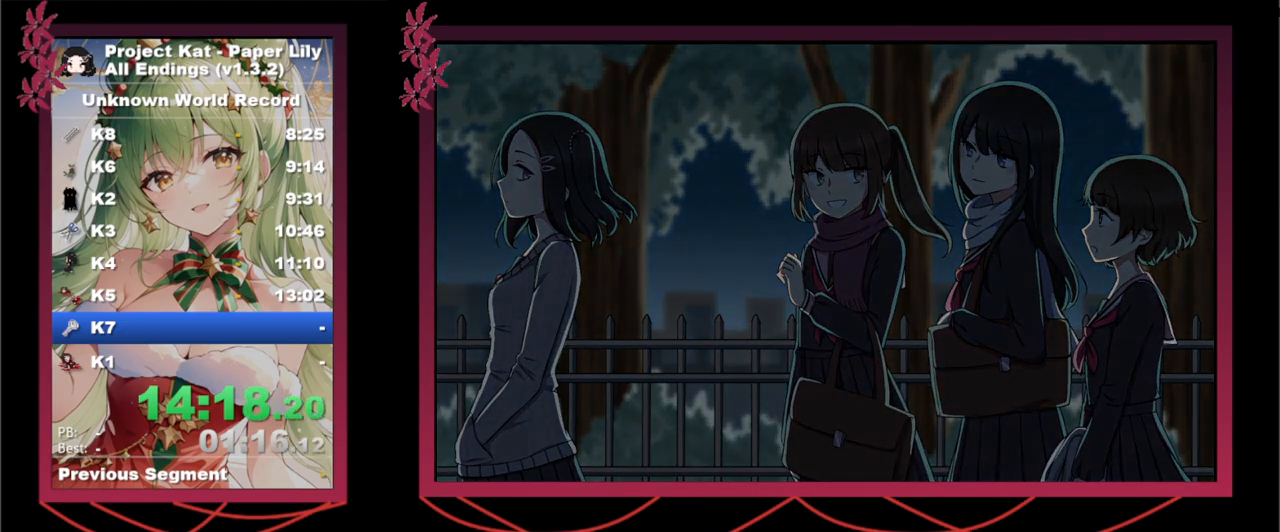
{"keys": ["x"], "events": []}
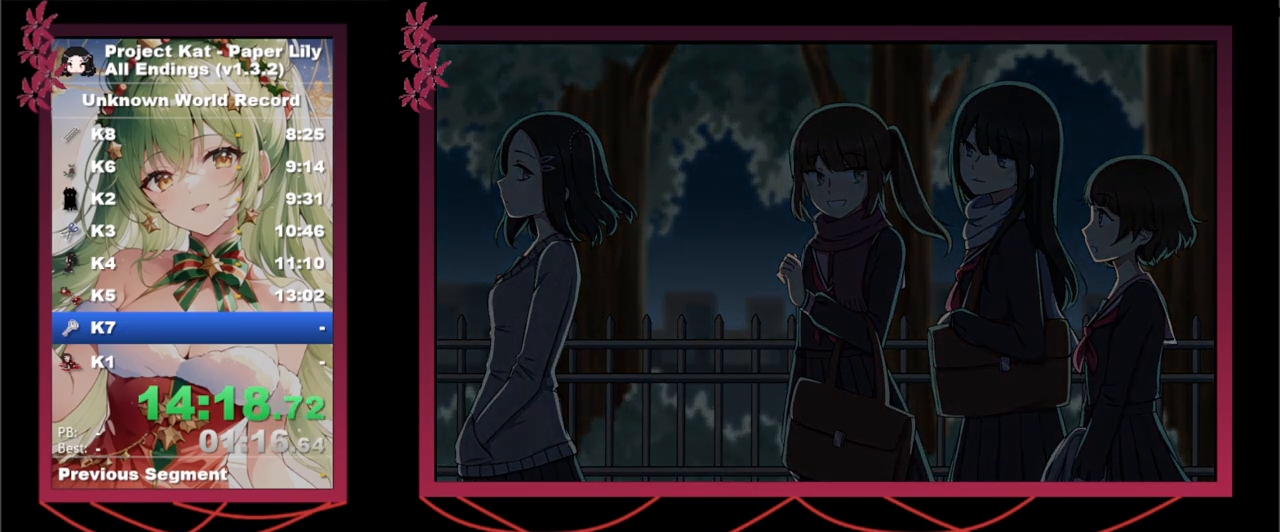
{"keys": ["x"], "events": []}
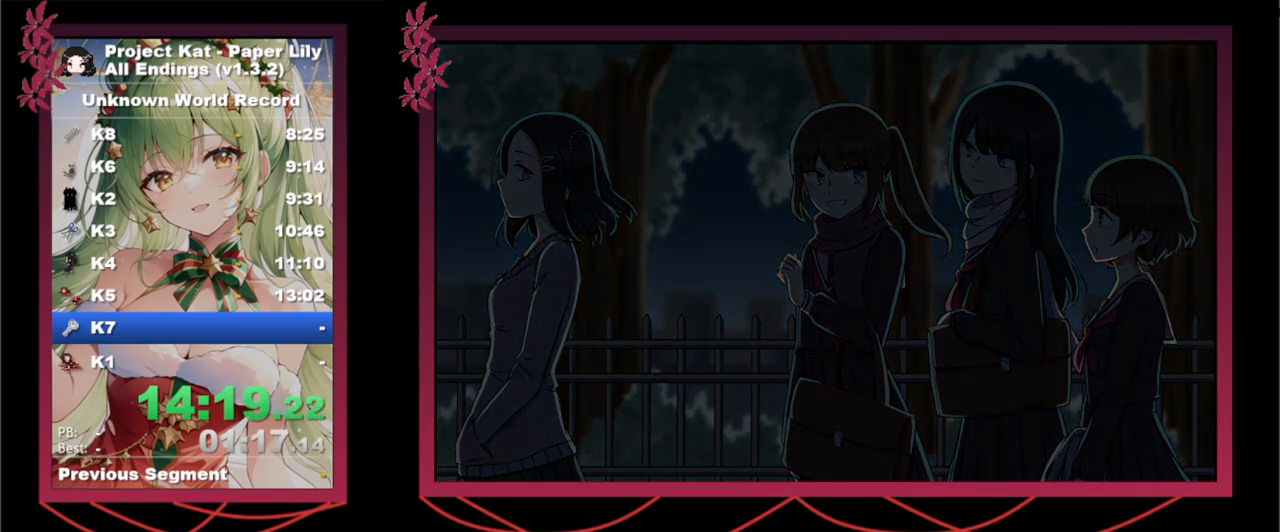
{"keys": ["x"], "events": []}
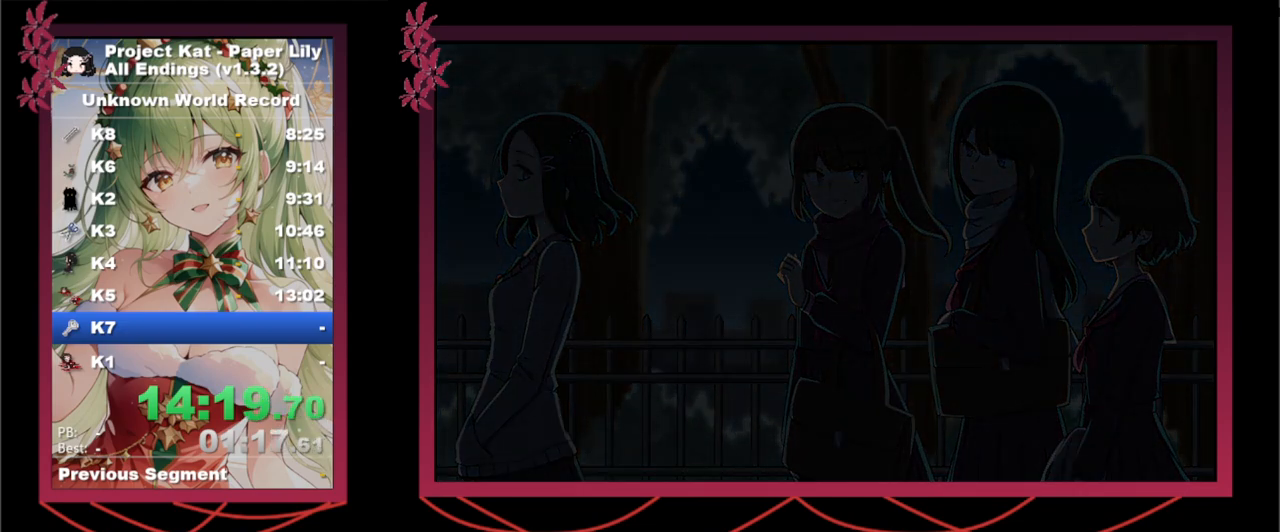
{"keys": ["x"], "events": [[433, "space", "down"], [433, "z", "down"], [483, "space", "up"], [483, "z", "up"]]}
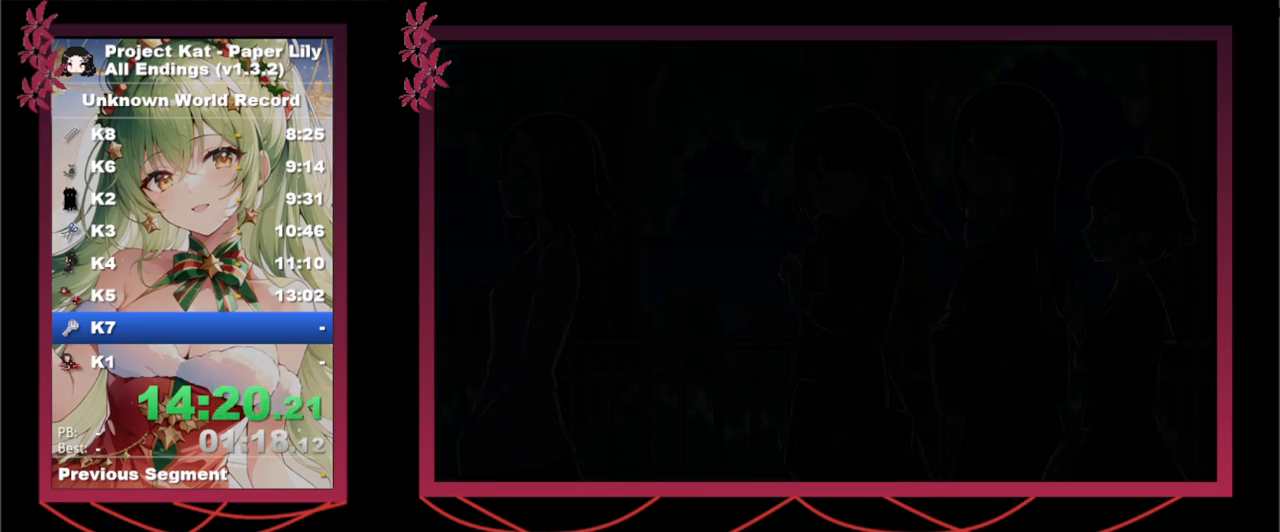
{"keys": ["space", "x", "z"], "events": [[33, "space", "down"], [33, "z", "down"], [117, "space", "up"], [117, "z", "up"], [150, "space", "down"], [150, "z", "down"], [200, "z", "up"], [250, "z", "down"], [300, "space", "up"], [300, "z", "up"], [400, "space", "down"], [400, "z", "down"], [450, "space", "up"], [450, "z", "up"], [500, "space", "down"], [500, "z", "down"]]}
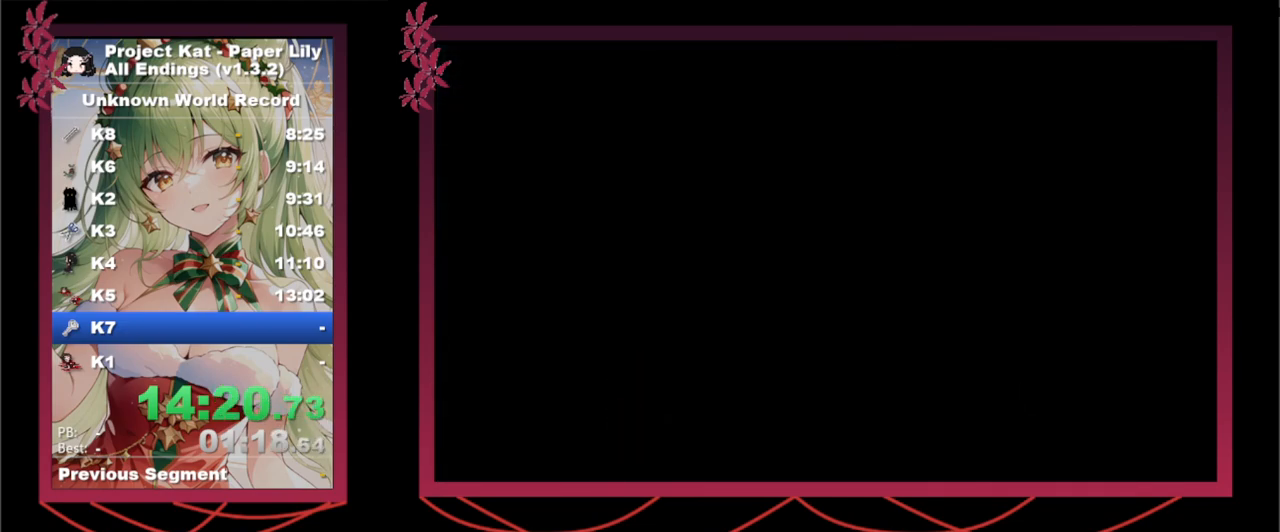
{"keys": ["space", "x", "z"], "events": [[33, "space", "up"], [33, "z", "up"], [83, "space", "down"], [83, "z", "down"], [133, "z", "up"], [183, "space", "up"], [317, "space", "down"], [317, "z", "down"], [367, "space", "up"], [367, "z", "up"], [417, "space", "down"], [417, "z", "down"], [450, "space", "up"], [450, "z", "up"], [500, "space", "down"], [500, "z", "down"]]}
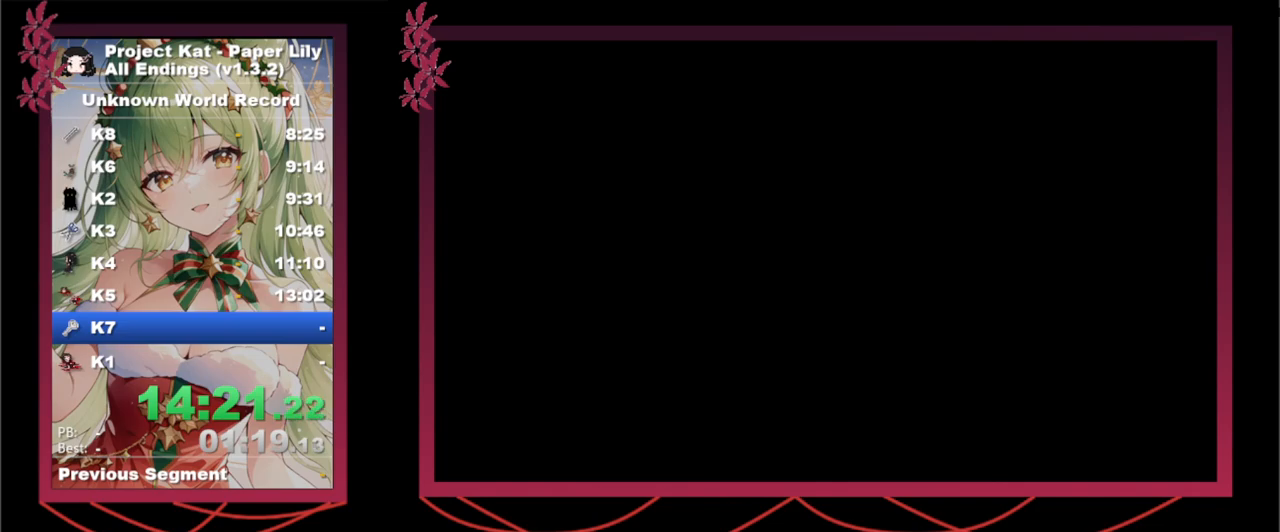
{"keys": ["x"], "events": [[100, "space", "up"], [100, "z", "up"], [233, "space", "down"], [233, "z", "down"], [283, "space", "up"], [283, "z", "up"], [333, "space", "down"], [333, "z", "down"], [383, "space", "up"], [383, "z", "up"]]}
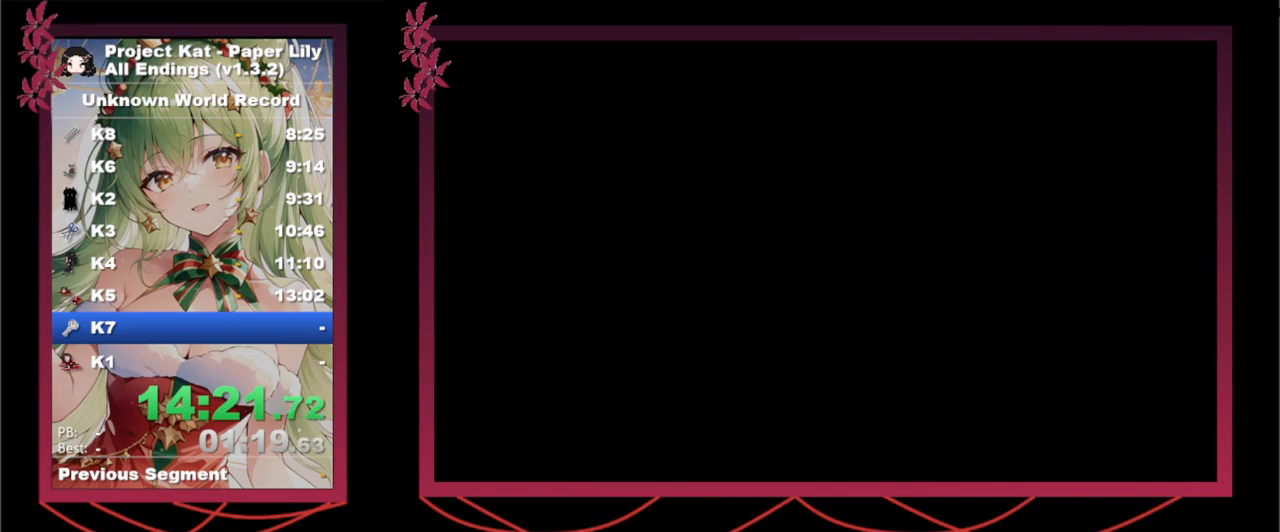
{"keys": ["space", "x", "z"], "events": [[250, "space", "down"], [350, "space", "up"], [400, "space", "down"], [400, "z", "down"], [433, "space", "up"], [433, "z", "up"], [483, "space", "down"], [483, "z", "down"]]}
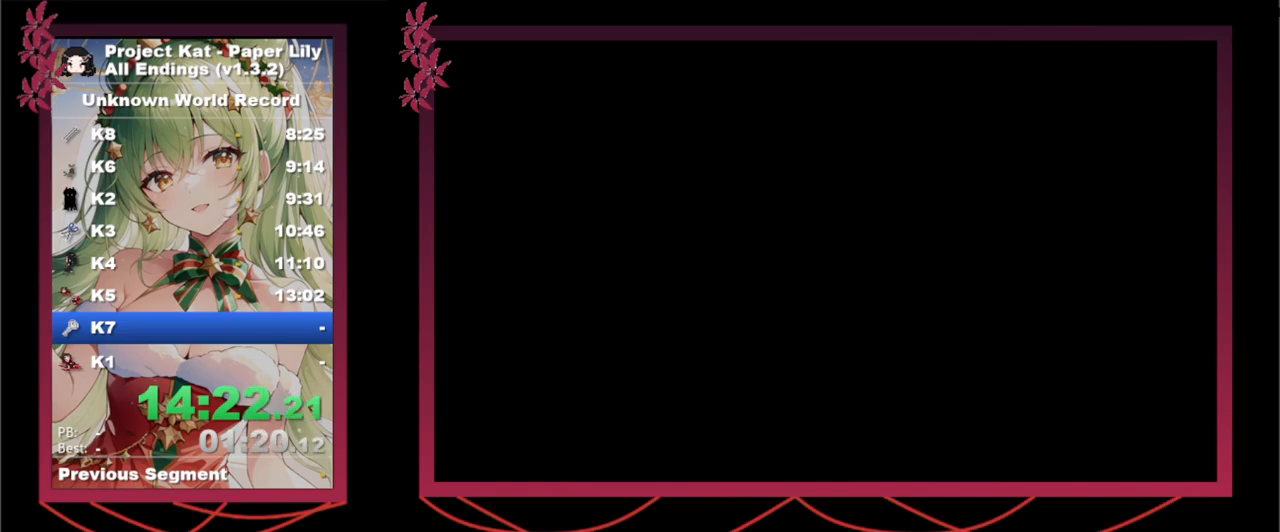
{"keys": ["x"], "events": [[33, "space", "up"], [33, "z", "up"], [83, "space", "down"], [83, "z", "down"], [133, "space", "up"], [133, "z", "up"], [217, "1", "down"], [317, "1", "up"]]}